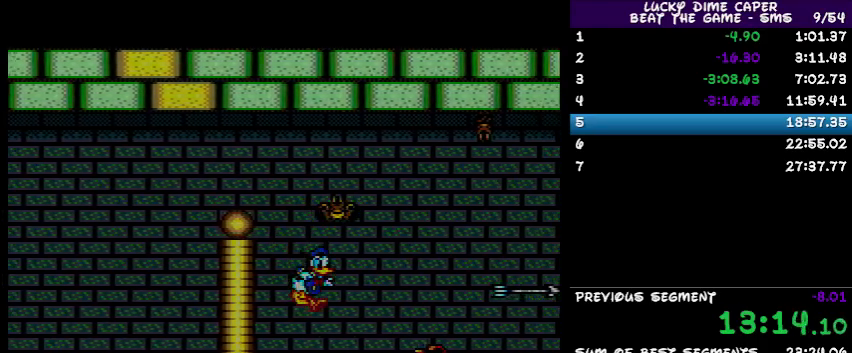
Gameplay with a controller; each line is a JSON object with the inputs held at the frame after it. "events" lists button and stick changes between this image and that frame as [ms after this image, input, new state], when the widget could be followed in between. Not read: L3 R3 other_buttons.
{"buttons": [], "events": []}
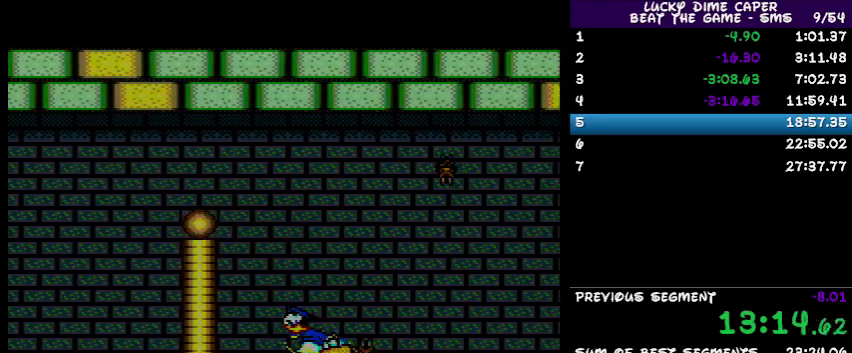
{"buttons": ["DPAD_RIGHT"], "events": [[433, "DPAD_RIGHT", "down"]]}
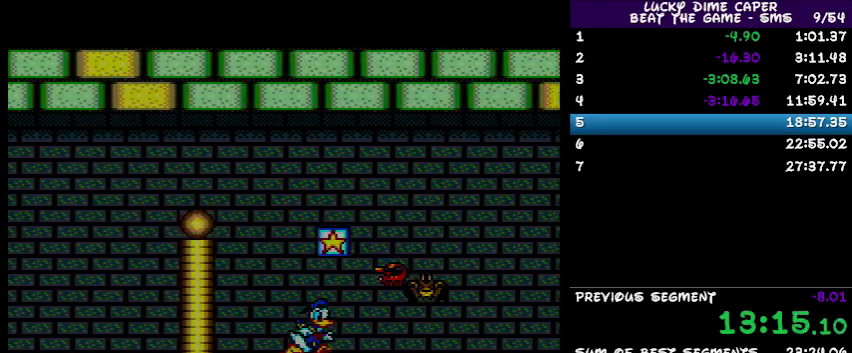
{"buttons": ["DPAD_RIGHT"], "events": []}
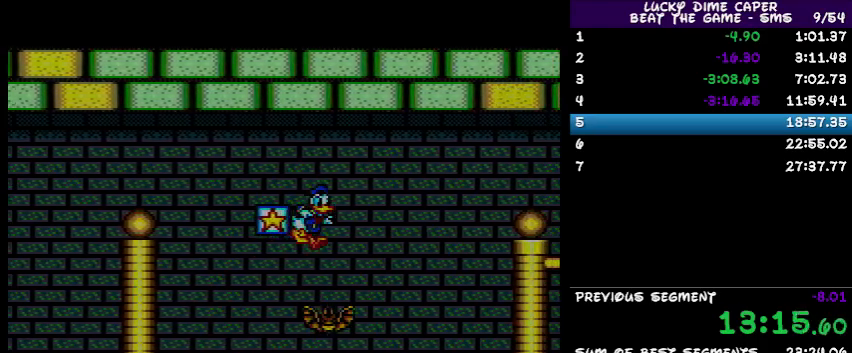
{"buttons": [], "events": [[133, "DPAD_RIGHT", "up"], [267, "DPAD_RIGHT", "down"], [367, "DPAD_RIGHT", "up"]]}
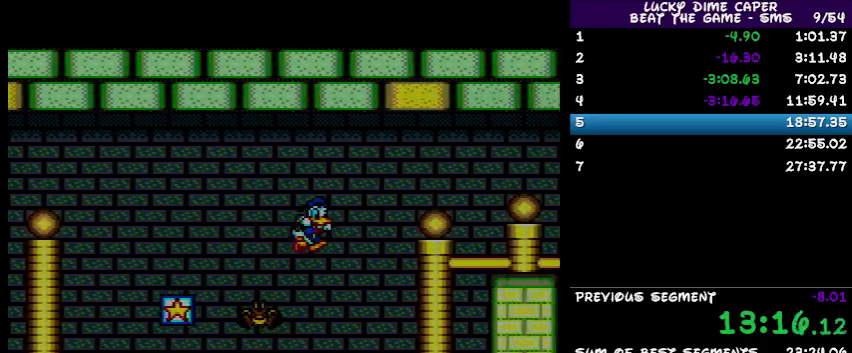
{"buttons": ["DPAD_RIGHT"], "events": [[300, "DPAD_RIGHT", "down"]]}
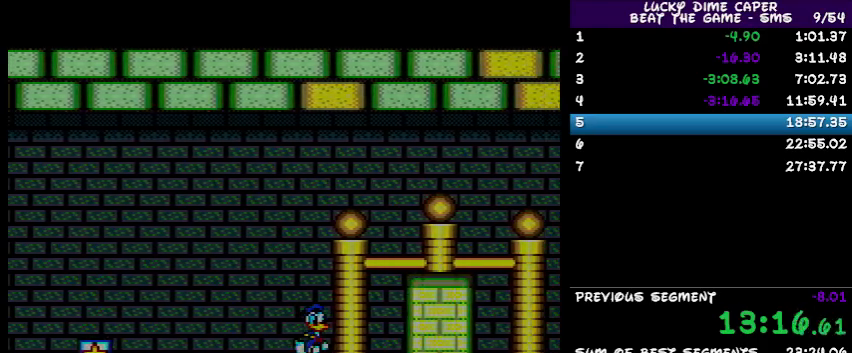
{"buttons": ["DPAD_RIGHT"], "events": []}
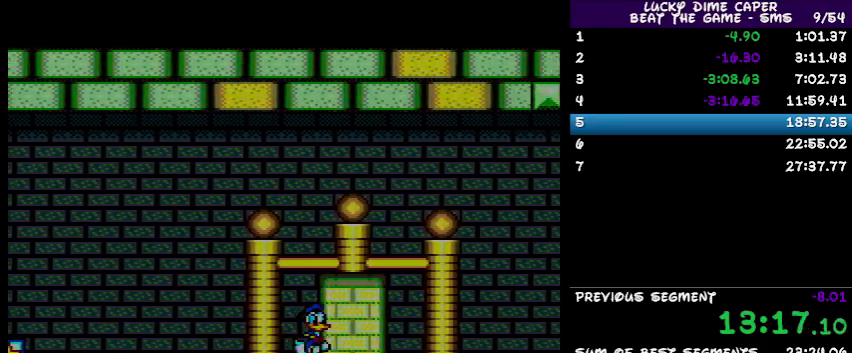
{"buttons": ["DPAD_RIGHT"], "events": []}
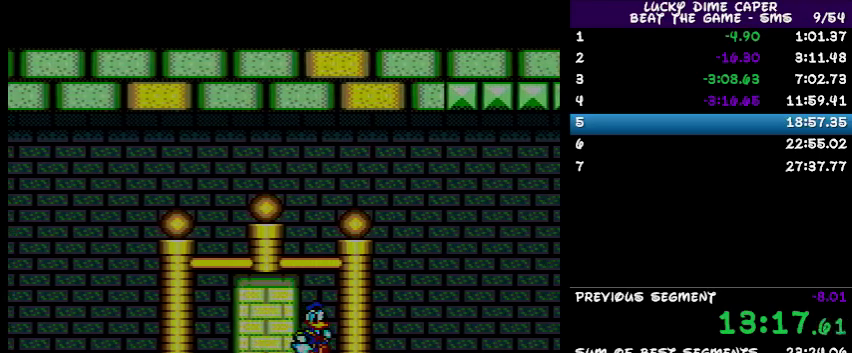
{"buttons": ["DPAD_RIGHT"], "events": []}
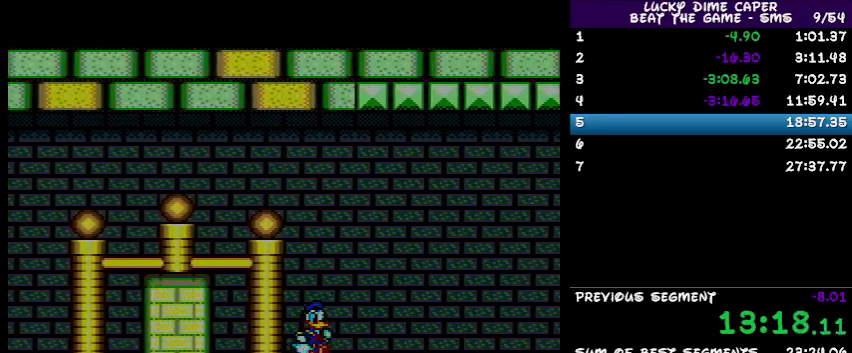
{"buttons": ["DPAD_RIGHT"], "events": []}
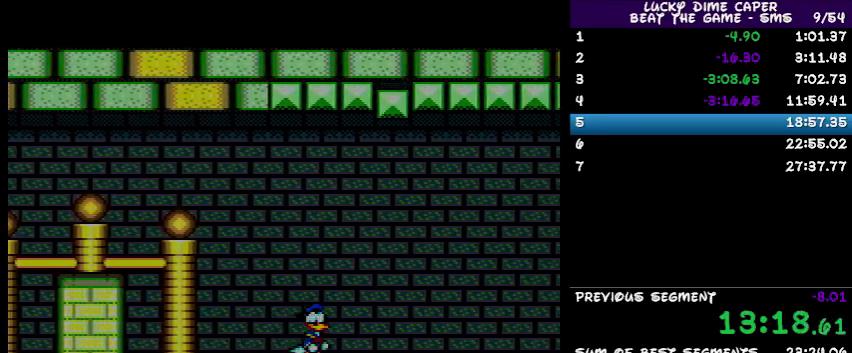
{"buttons": [], "events": [[133, "DPAD_RIGHT", "up"]]}
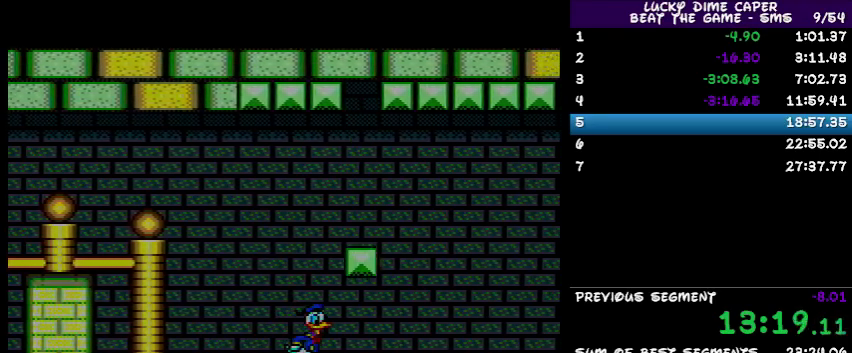
{"buttons": ["DPAD_RIGHT"], "events": [[333, "DPAD_RIGHT", "down"]]}
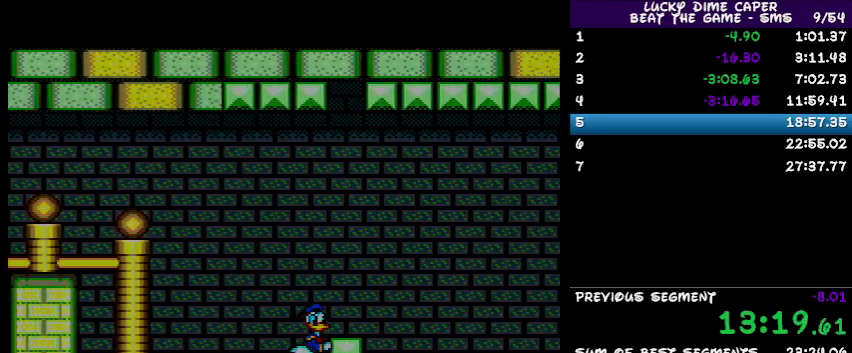
{"buttons": ["DPAD_RIGHT"], "events": [[67, "DPAD_RIGHT", "up"], [400, "DPAD_RIGHT", "down"]]}
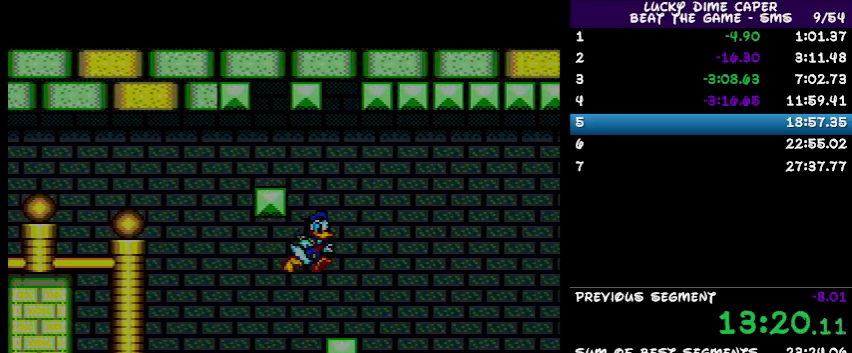
{"buttons": [], "events": [[233, "DPAD_RIGHT", "up"], [300, "DPAD_LEFT", "down"], [433, "DPAD_LEFT", "up"]]}
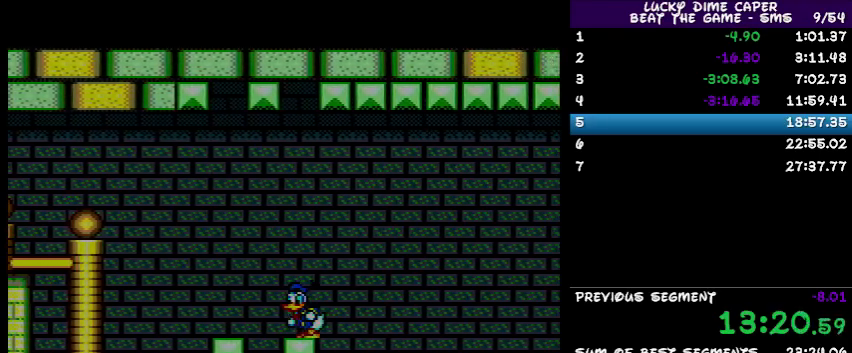
{"buttons": ["DPAD_RIGHT"], "events": [[200, "DPAD_UP", "down"], [267, "DPAD_RIGHT", "down"], [267, "DPAD_UP", "up"]]}
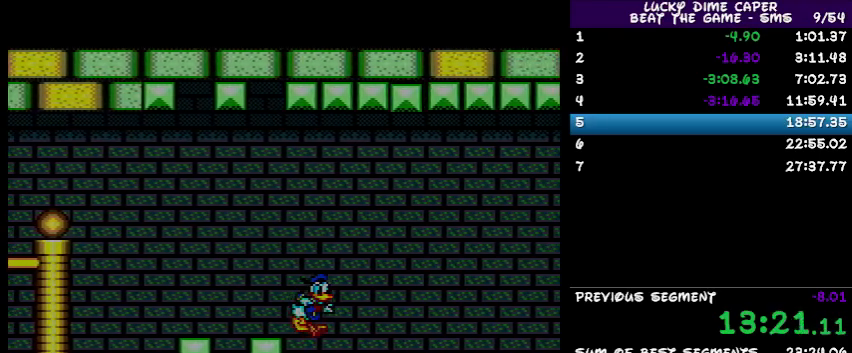
{"buttons": ["DPAD_LEFT"], "events": [[100, "DPAD_RIGHT", "up"], [300, "DPAD_LEFT", "down"]]}
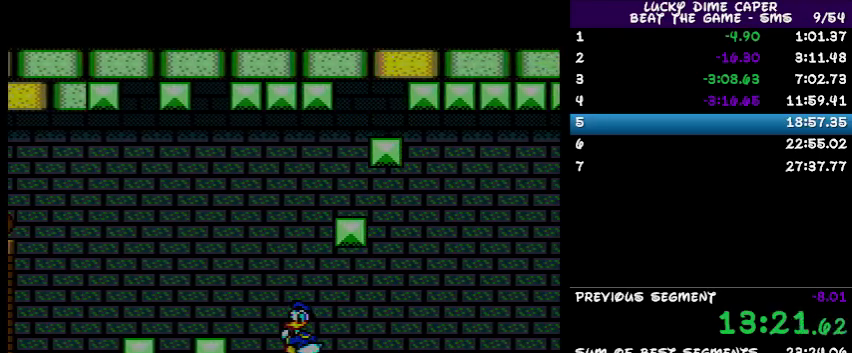
{"buttons": ["DPAD_RIGHT"], "events": [[67, "DPAD_LEFT", "up"], [367, "DPAD_UP", "down"], [467, "DPAD_RIGHT", "down"], [467, "DPAD_UP", "up"]]}
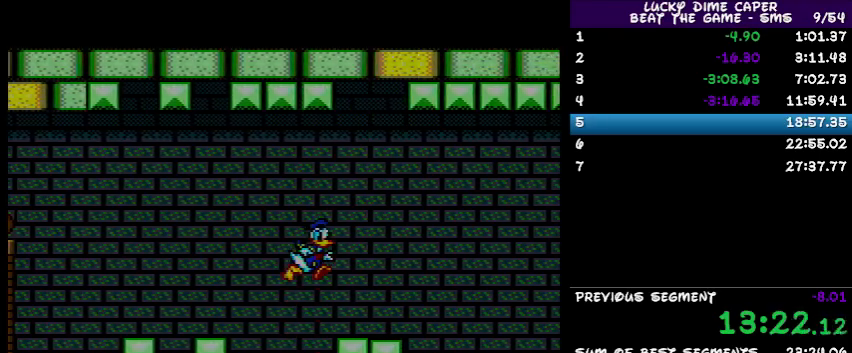
{"buttons": [], "events": [[333, "DPAD_RIGHT", "up"]]}
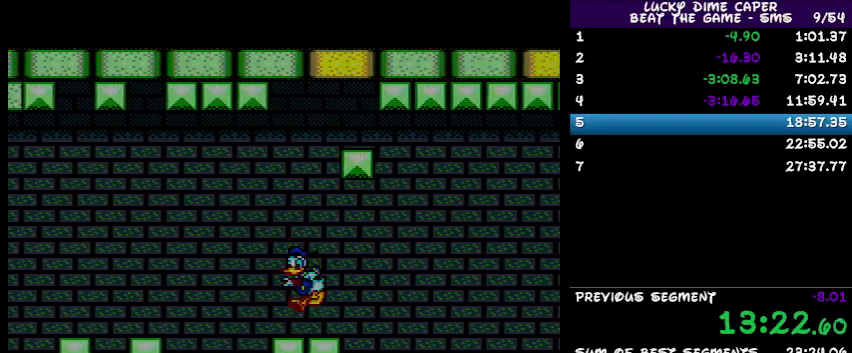
{"buttons": [], "events": [[33, "DPAD_LEFT", "down"], [300, "DPAD_LEFT", "up"]]}
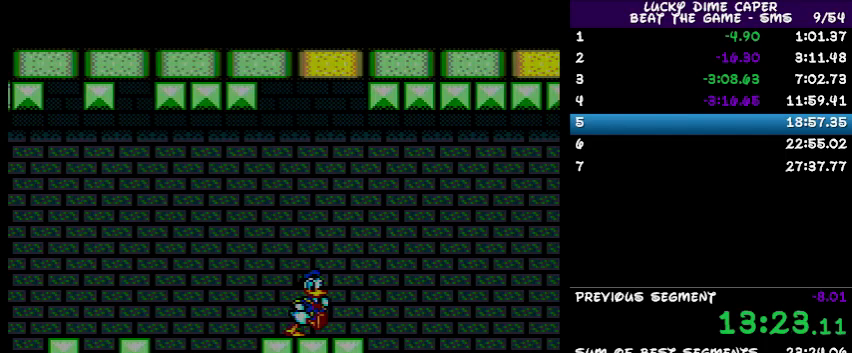
{"buttons": ["DPAD_RIGHT"], "events": [[33, "DPAD_UP", "down"], [267, "DPAD_RIGHT", "down"], [267, "DPAD_UP", "up"]]}
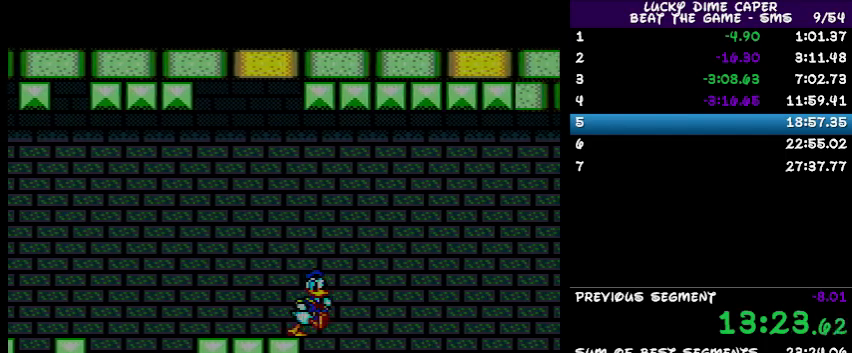
{"buttons": ["DPAD_RIGHT"], "events": [[33, "DPAD_RIGHT", "up"], [100, "DPAD_RIGHT", "down"]]}
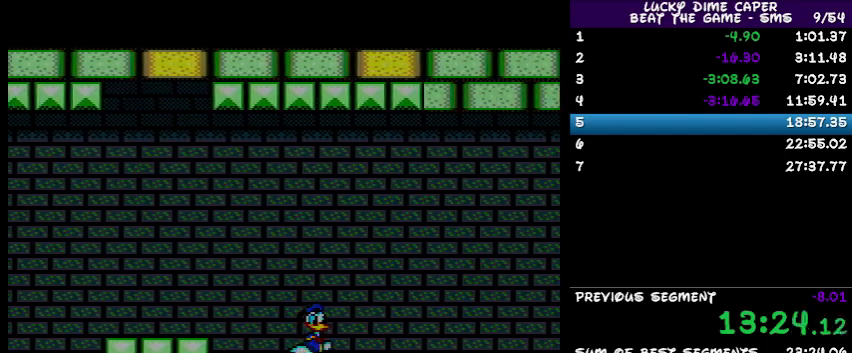
{"buttons": ["DPAD_RIGHT"], "events": []}
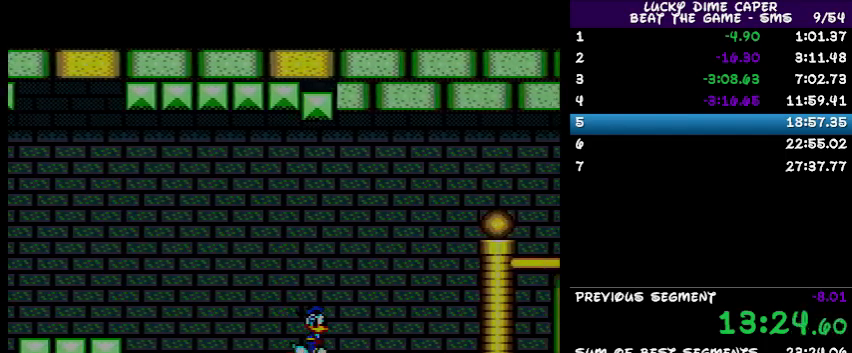
{"buttons": ["DPAD_RIGHT"], "events": []}
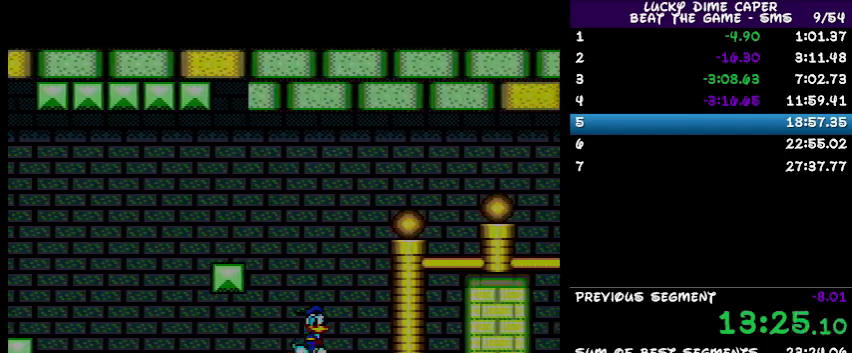
{"buttons": ["DPAD_RIGHT"], "events": []}
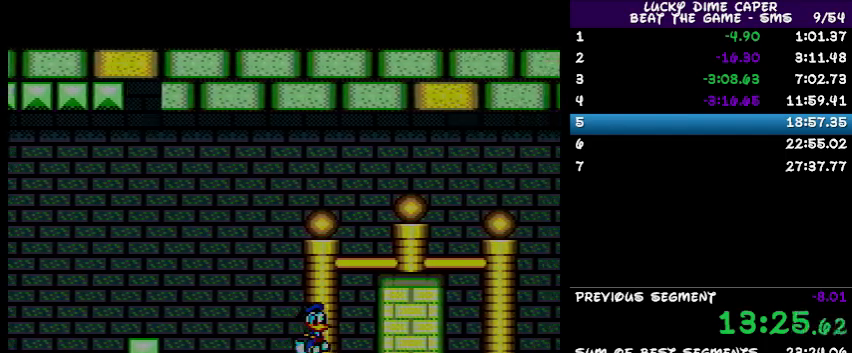
{"buttons": ["DPAD_RIGHT"], "events": []}
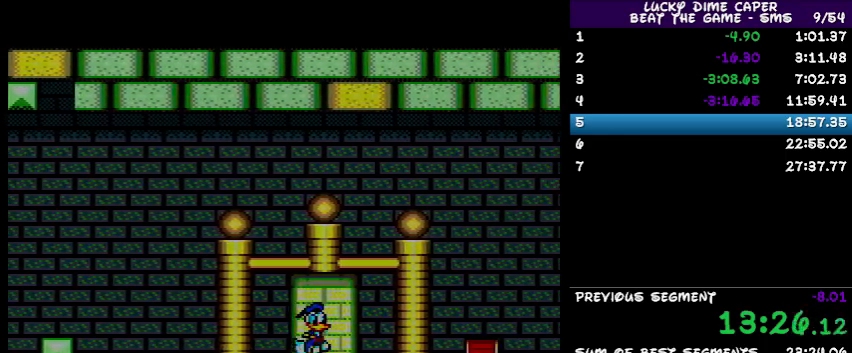
{"buttons": [], "events": [[67, "DPAD_RIGHT", "up"], [167, "DPAD_UP", "down"], [367, "DPAD_UP", "up"]]}
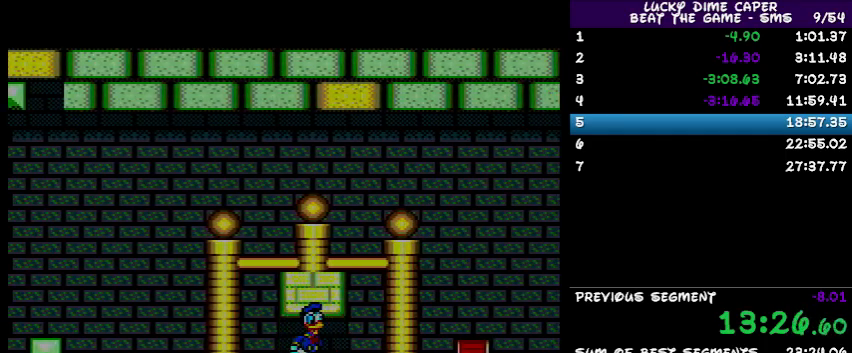
{"buttons": [], "events": []}
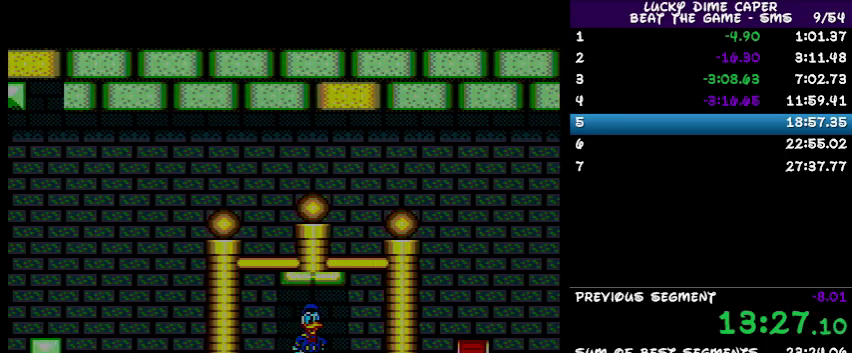
{"buttons": [], "events": []}